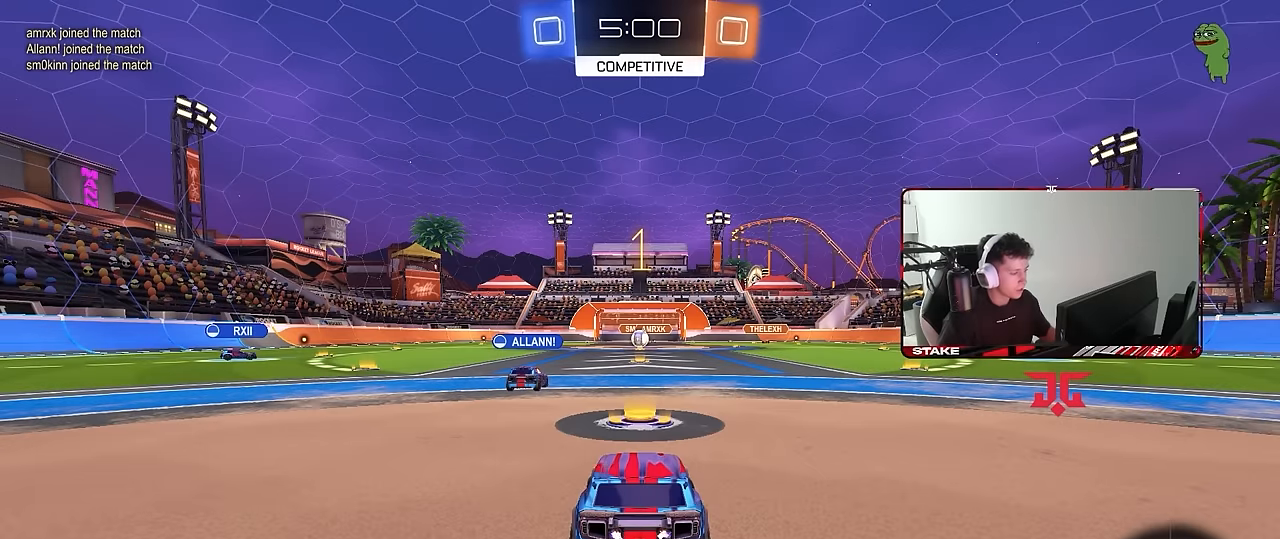
Gameplay with keyboard and mouse; each line is a JSON object with the keys and mouse buttons held at the frame after it. "events" lists presses ("down") and releases ("up") of "1", "2", "3", "4", "5", "a", "alt", "c", "caps_lock", "ctrl", "d", "e", "f", "g", "q", "r", "s", "shift", "space", "t", "tab", "v", "w", "x", "z", "mouse_left", "mouse_wheel" and "mouse_right" between this image and that frame as [ms after this image, input, new state], when the widget could be followed in between. "mouse_left", "mouse_wheel", "mouse_right" = the "left", "wheel", "right" buttons of the "mouse" list. No other keys are recorded. "wheel" means that the mouse wheel is clicked or scrolled. Mouse movement is not recorded.
{"keys": ["a", "w"], "mouse": ["left"], "events": []}
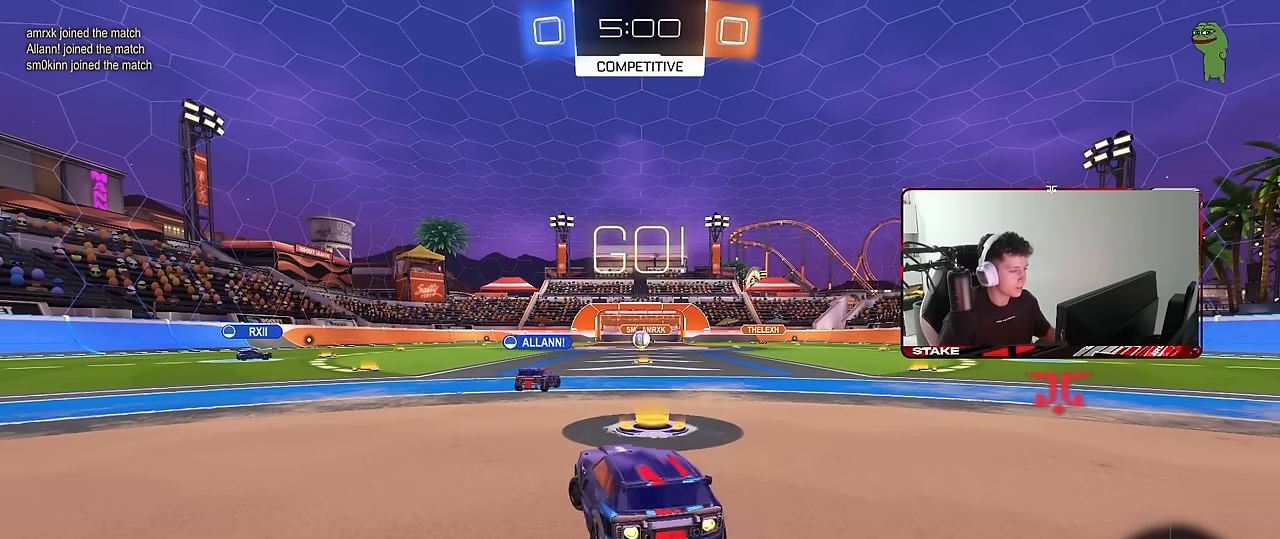
{"keys": ["a", "s", "shift", "w"], "mouse": ["left", "right"], "events": [[367, "a", "up"], [367, "mouse_right", "down"], [400, "shift", "down"], [450, "a", "down"], [450, "mouse_right", "up"], [500, "mouse_right", "down"], [500, "s", "down"]]}
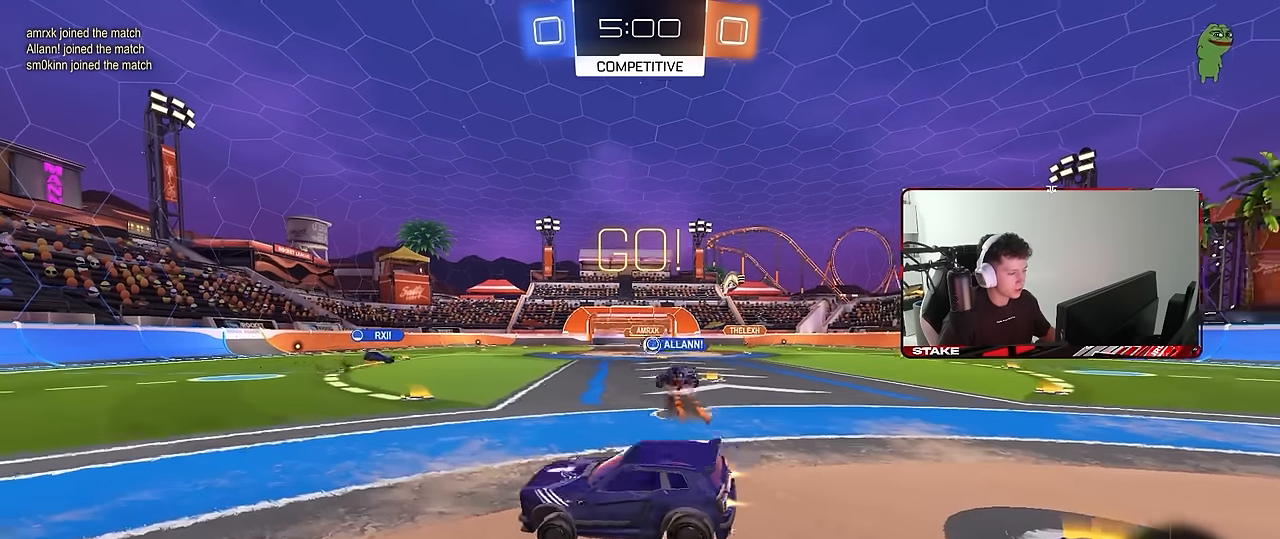
{"keys": ["a", "shift"], "mouse": [], "events": [[50, "w", "up"], [100, "mouse_right", "up"], [183, "space", "down"], [233, "mouse_left", "up"], [367, "space", "up"], [417, "s", "up"]]}
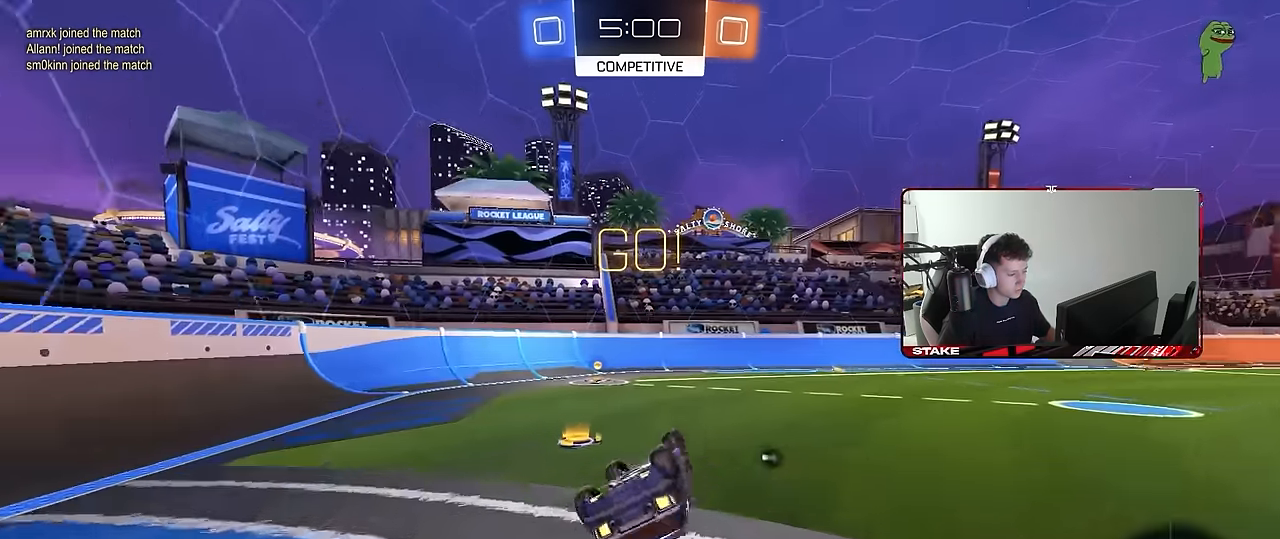
{"keys": ["a", "w"], "mouse": ["left"], "events": [[17, "mouse_left", "down"], [17, "s", "down"], [67, "space", "down"], [250, "shift", "up"], [250, "space", "up"], [300, "s", "up"], [350, "a", "up"], [483, "a", "down"], [483, "w", "down"]]}
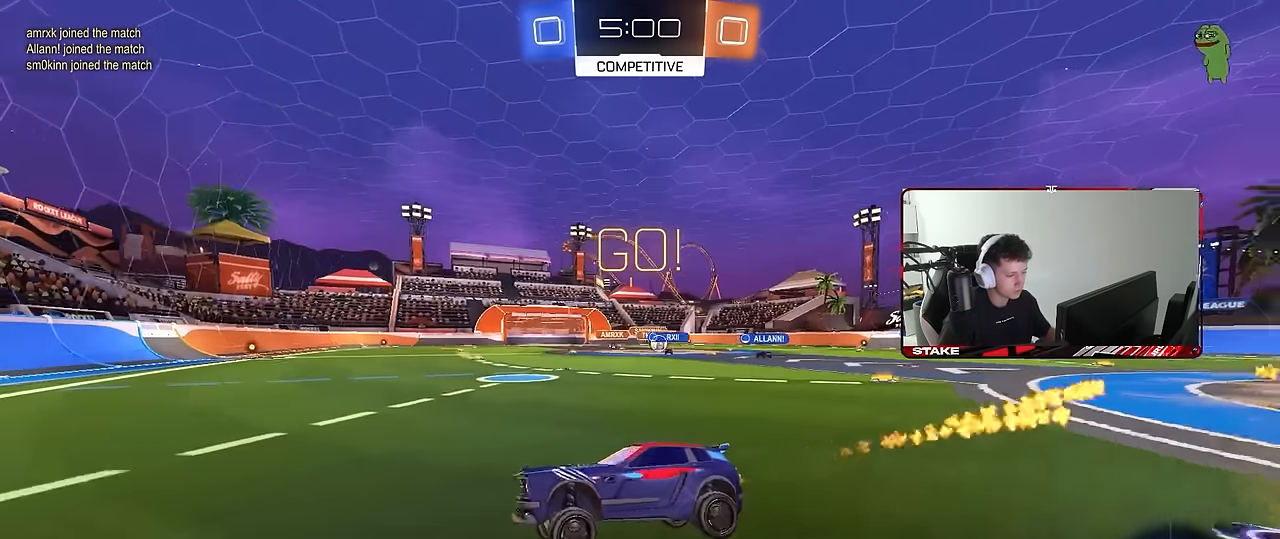
{"keys": ["d", "w"], "mouse": [], "events": [[167, "a", "up"], [167, "d", "down"], [167, "mouse_left", "up"], [267, "shift", "down"], [367, "shift", "up"]]}
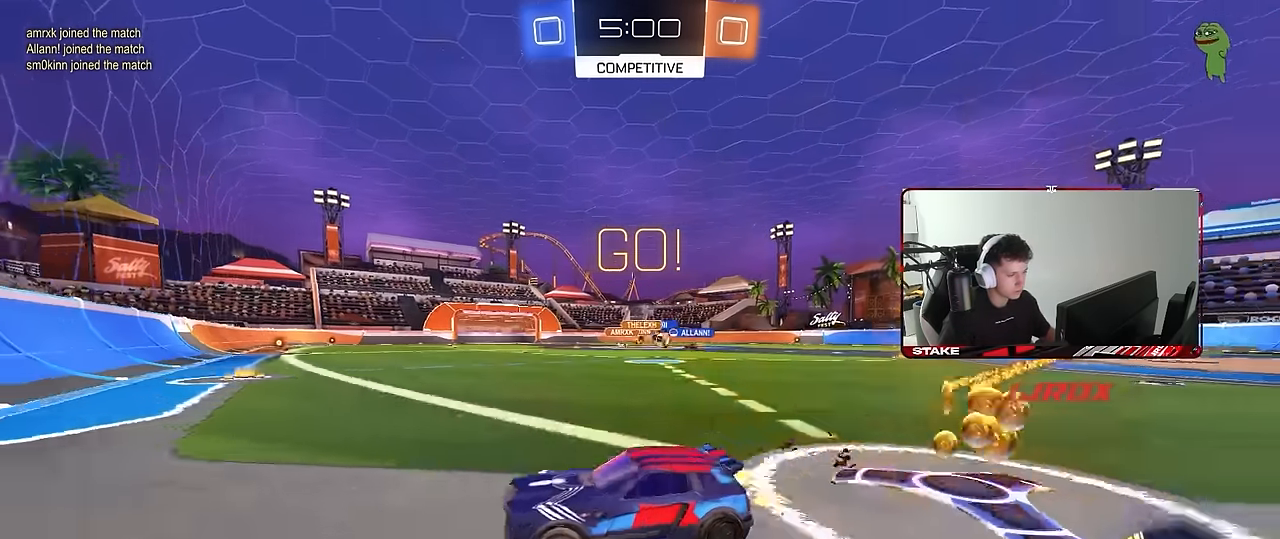
{"keys": ["d", "w"], "mouse": [], "events": [[133, "shift", "down"], [233, "shift", "up"]]}
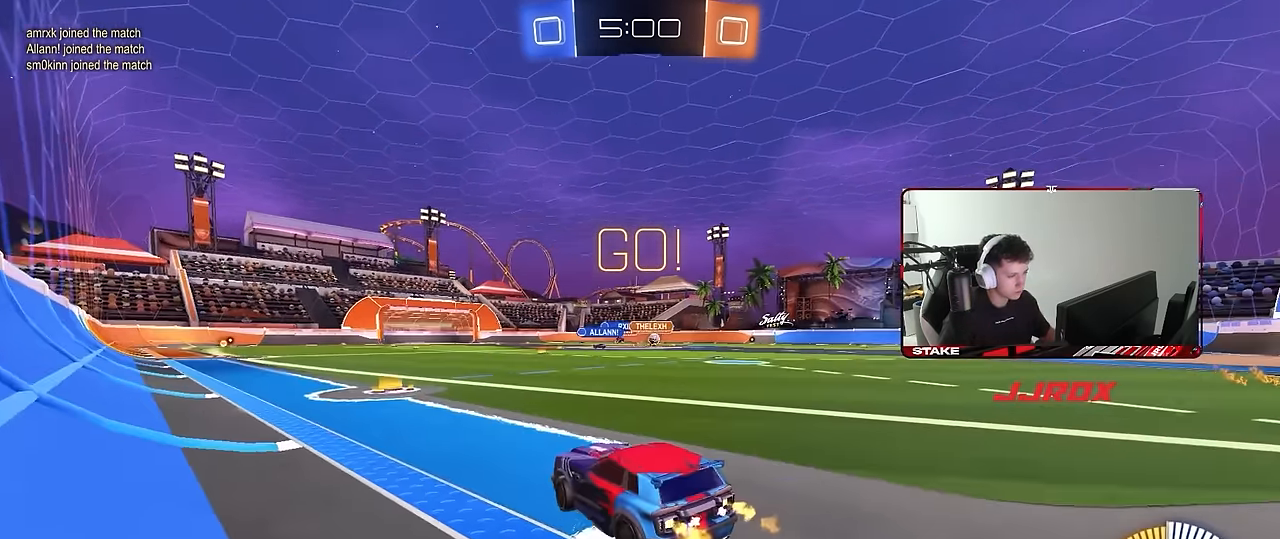
{"keys": ["d", "s", "shift"], "mouse": ["right"], "events": [[250, "mouse_left", "down"], [250, "mouse_right", "down"], [250, "shift", "down"], [350, "mouse_right", "up"], [383, "mouse_right", "down"], [383, "s", "down"], [383, "w", "up"], [483, "mouse_left", "up"]]}
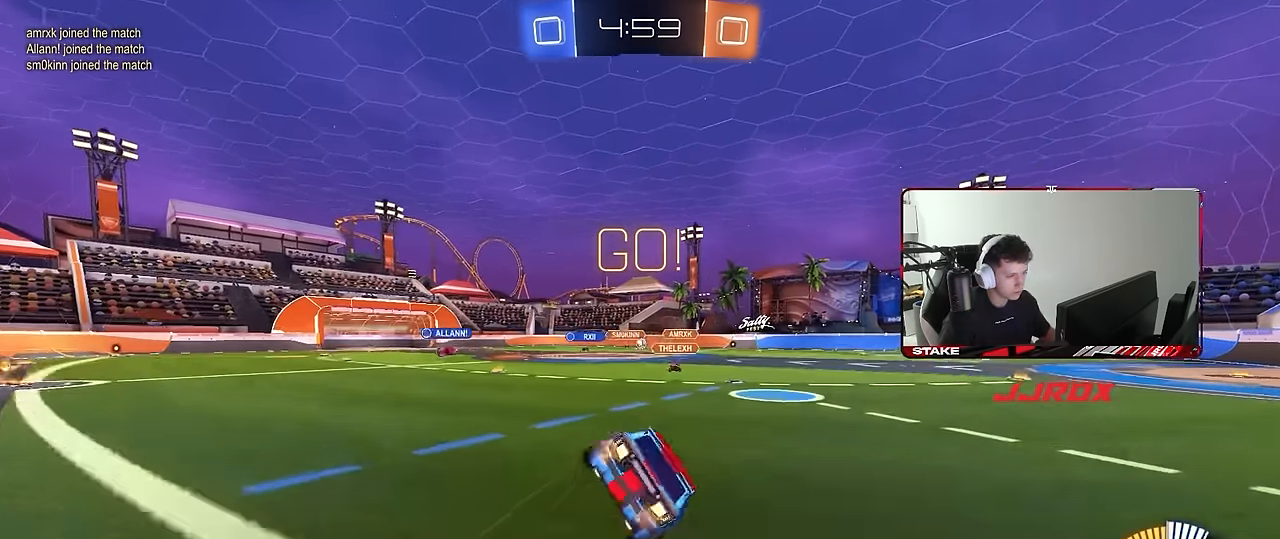
{"keys": ["d", "s", "shift"], "mouse": [], "events": [[33, "mouse_right", "up"]]}
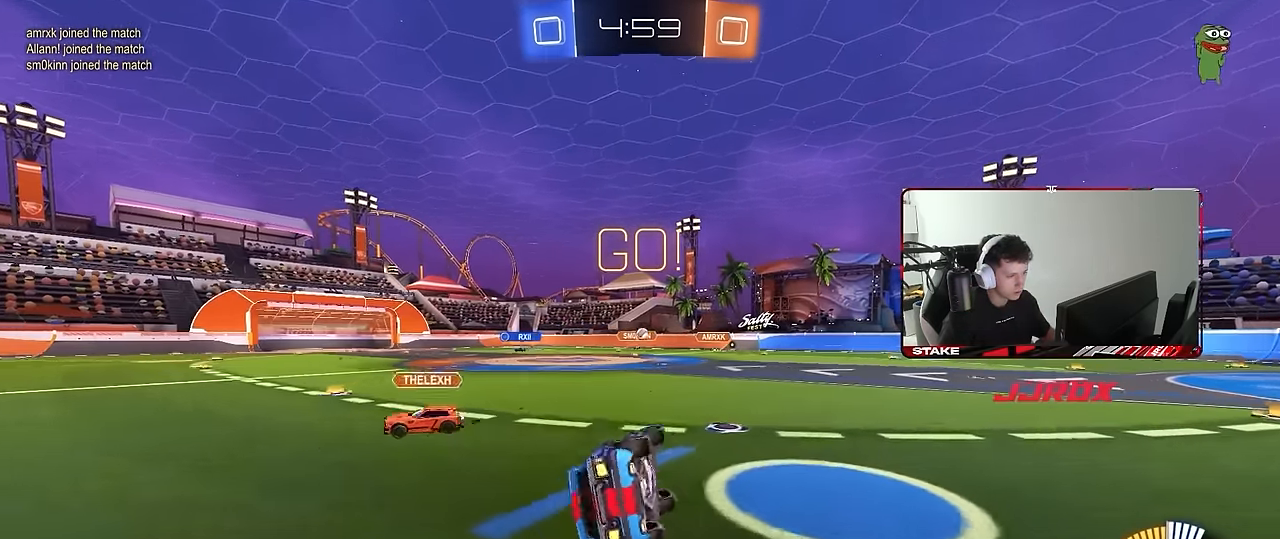
{"keys": ["d", "tab", "w"], "mouse": [], "events": [[50, "shift", "up"], [100, "s", "up"], [133, "d", "up"], [233, "tab", "down"], [333, "d", "down"], [367, "w", "down"]]}
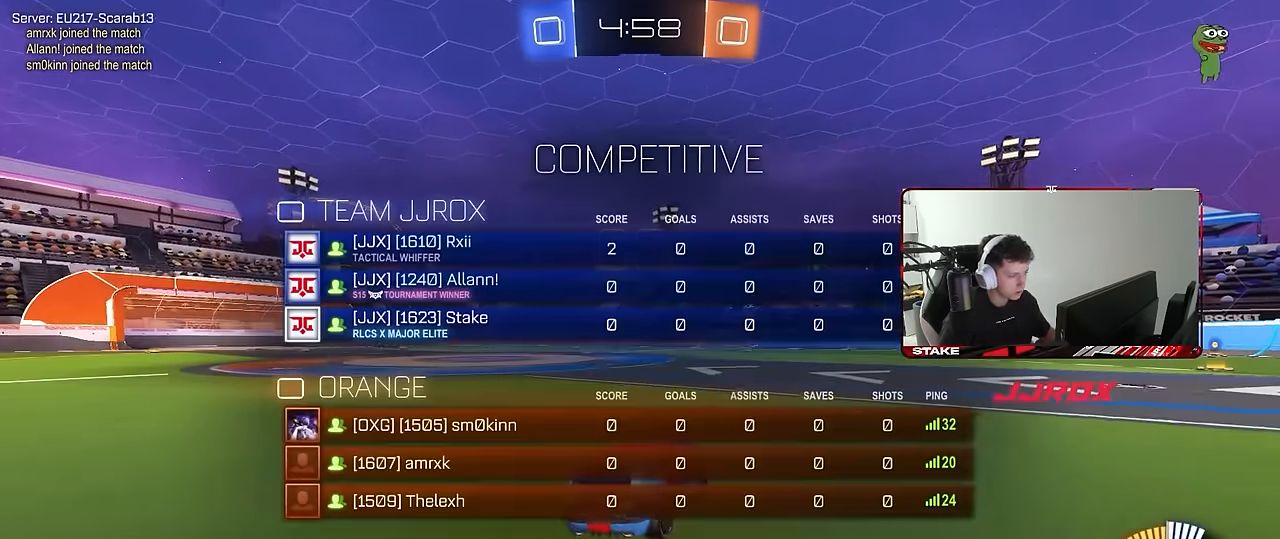
{"keys": ["d", "space"], "mouse": [], "events": [[117, "space", "down"], [117, "tab", "up"], [250, "w", "up"], [350, "space", "up"], [433, "space", "down"]]}
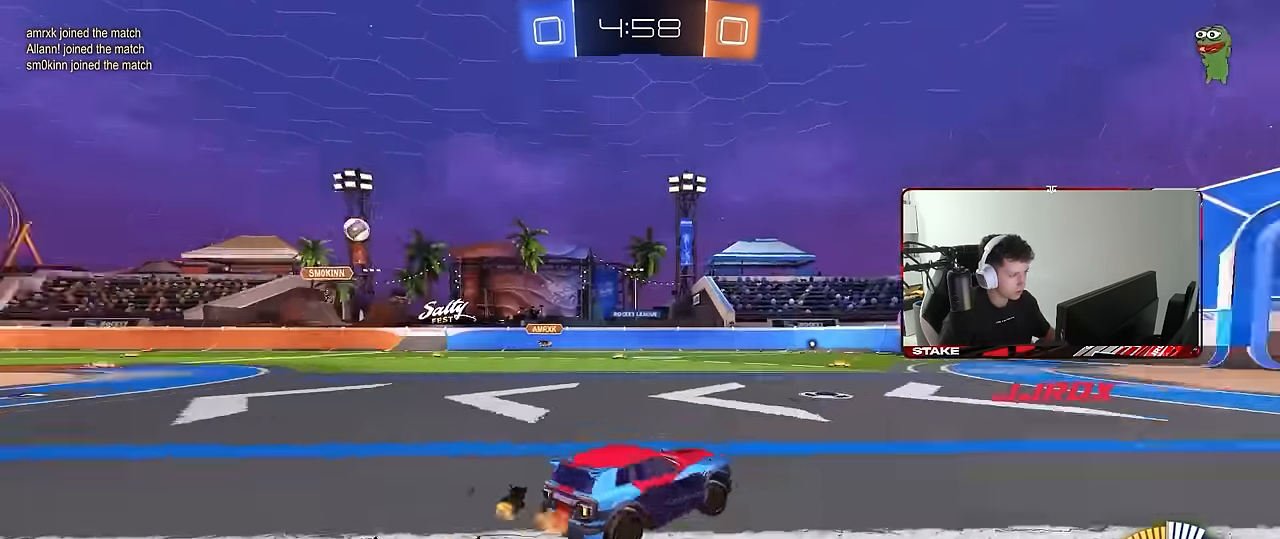
{"keys": ["s"], "mouse": [], "events": [[33, "d", "up"], [83, "w", "down"], [117, "space", "up"], [317, "a", "down"], [317, "w", "up"], [450, "a", "up"], [500, "s", "down"]]}
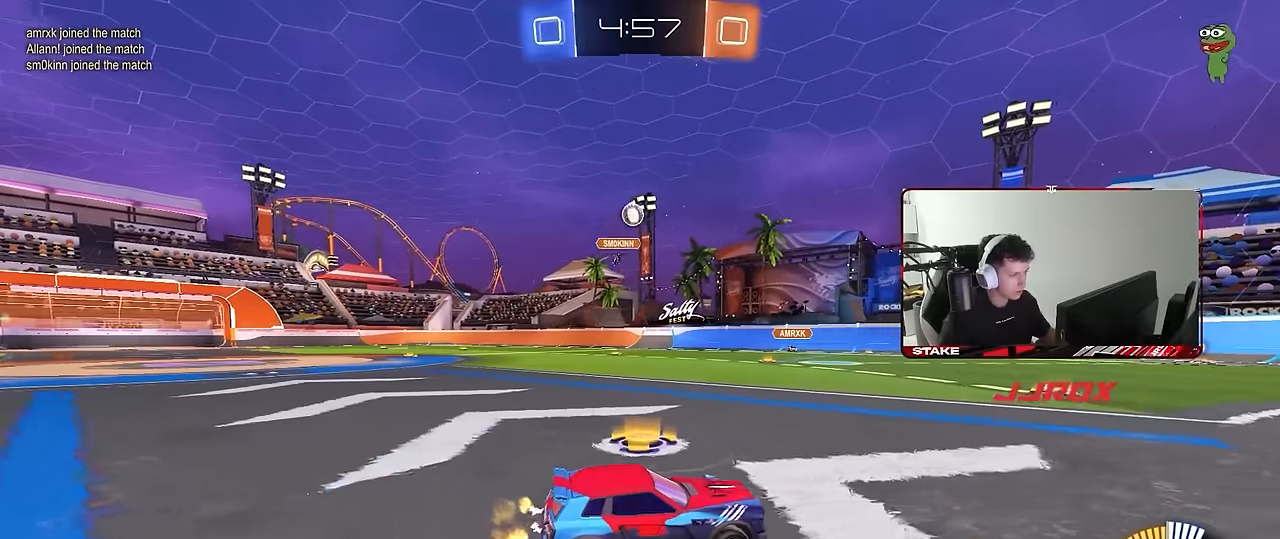
{"keys": [], "mouse": [], "events": [[50, "d", "down"], [50, "s", "up"], [150, "d", "up"], [233, "w", "down"], [417, "w", "up"]]}
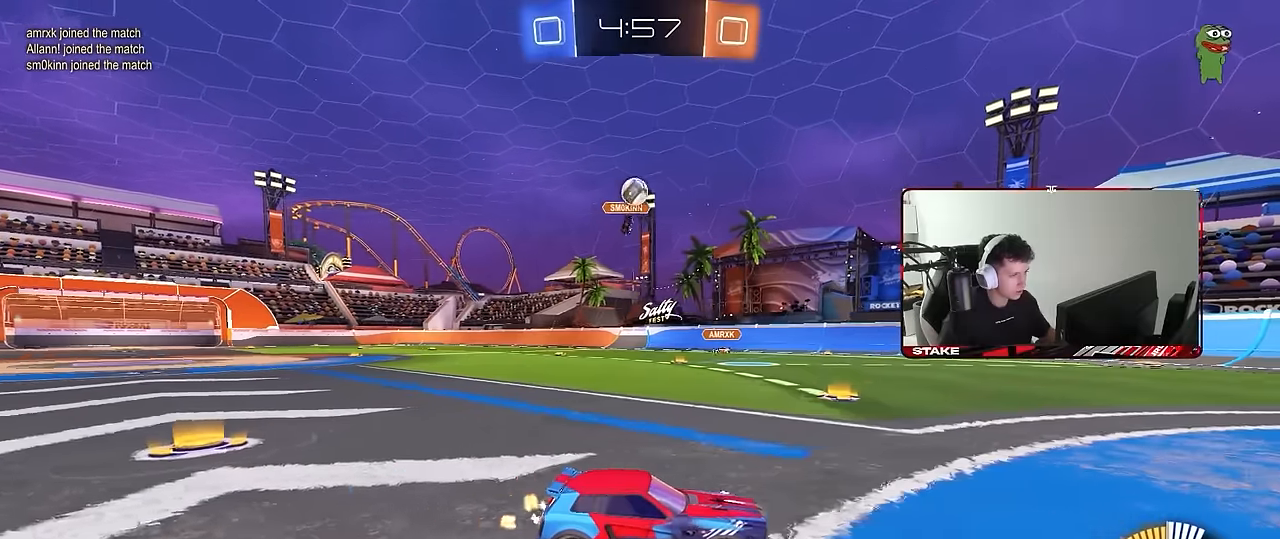
{"keys": ["a", "s", "shift"], "mouse": ["left"], "events": [[117, "s", "down"], [150, "d", "down"], [150, "mouse_right", "down"], [200, "a", "down"], [250, "d", "up"], [350, "d", "down"], [433, "mouse_right", "up"], [483, "d", "up"], [483, "mouse_left", "down"], [483, "shift", "down"]]}
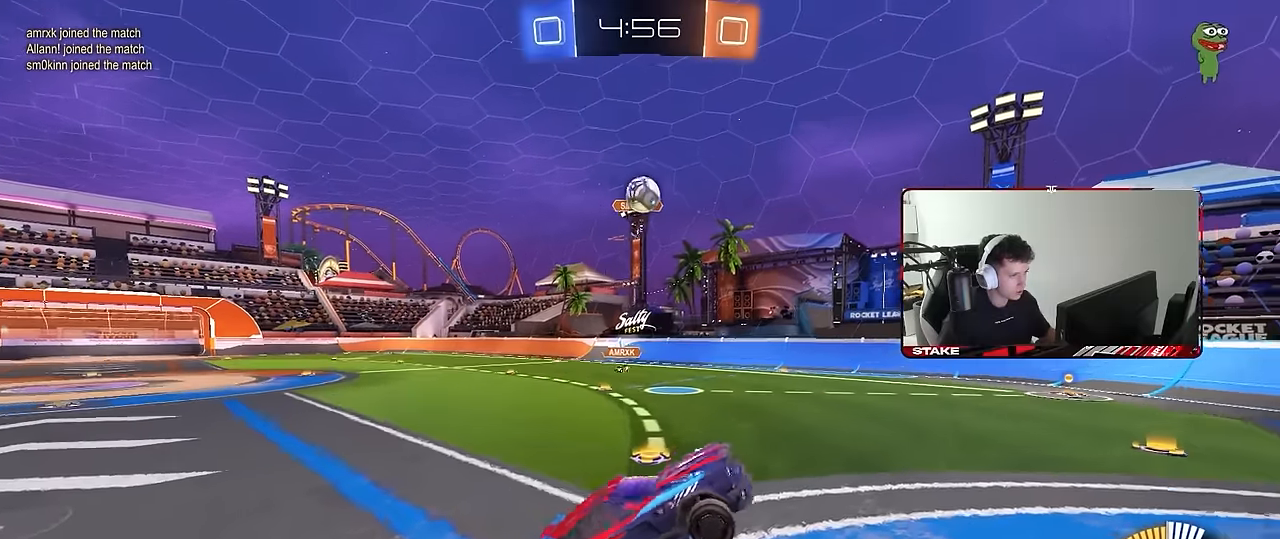
{"keys": ["a", "s", "shift"], "mouse": ["left"], "events": [[83, "s", "up"], [167, "w", "down"], [317, "w", "up"], [400, "s", "down"]]}
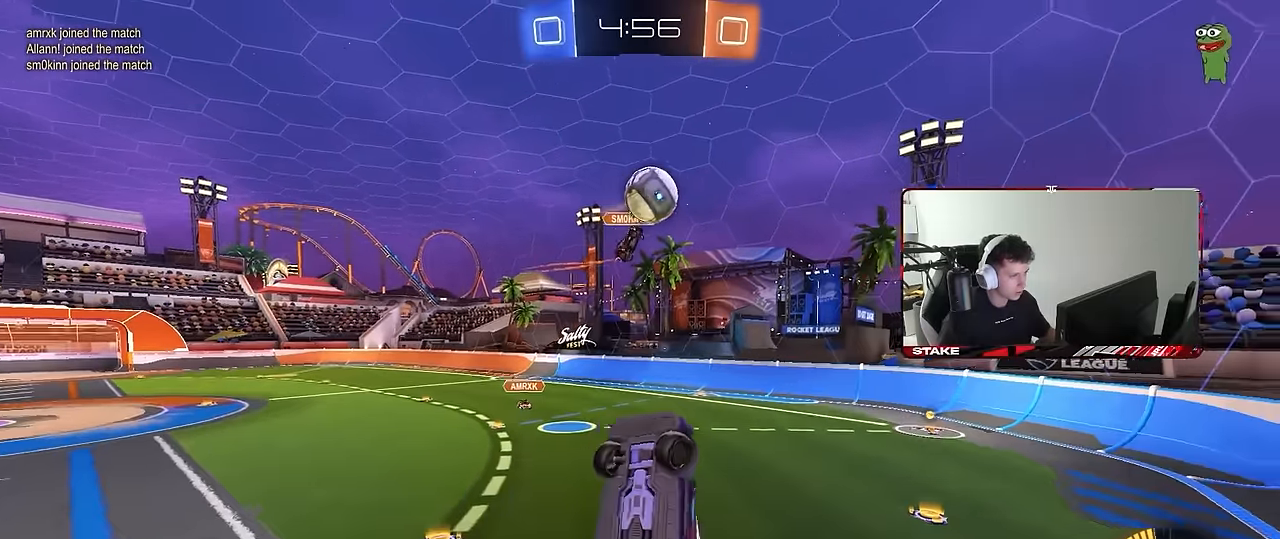
{"keys": ["d", "shift", "w"], "mouse": ["left", "right"], "events": [[183, "s", "up"], [233, "shift", "up"], [283, "a", "up"], [283, "d", "down"], [283, "shift", "down"], [283, "w", "down"], [417, "mouse_right", "down"]]}
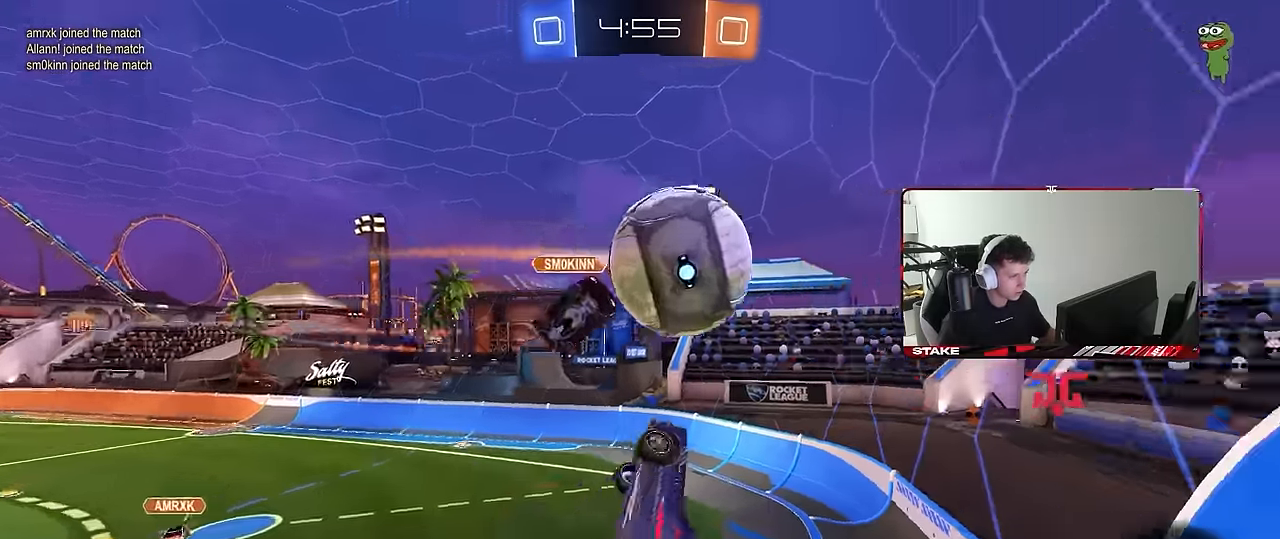
{"keys": ["s", "shift"], "mouse": [], "events": [[17, "w", "up"], [67, "s", "down"], [150, "mouse_right", "up"], [250, "mouse_left", "up"], [350, "d", "up"]]}
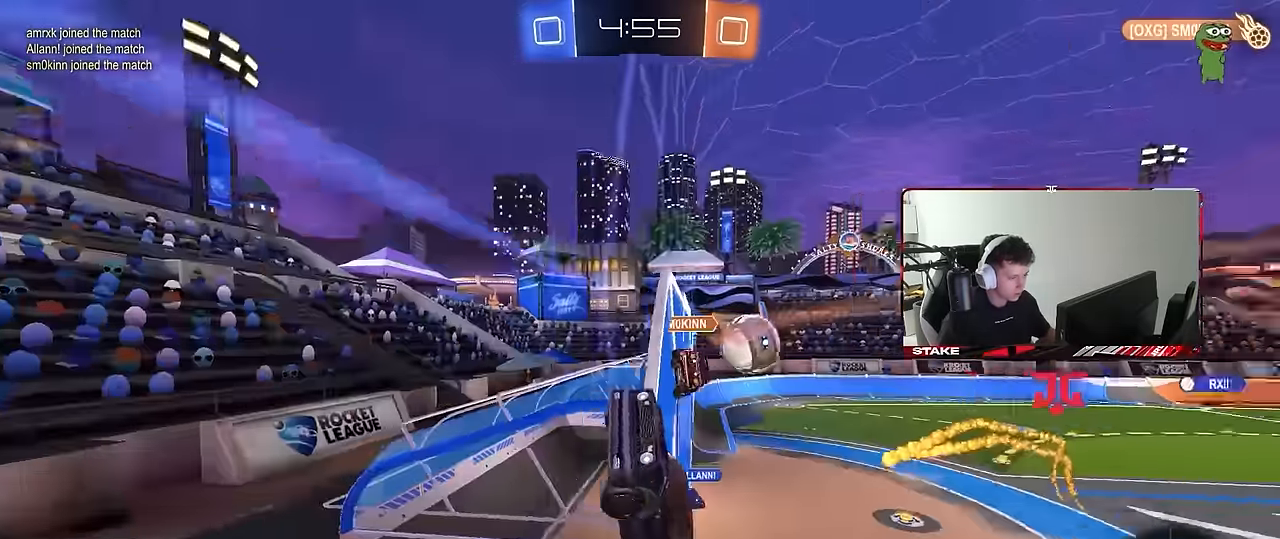
{"keys": ["a", "shift"], "mouse": ["right"], "events": [[33, "a", "down"], [83, "shift", "up"], [167, "a", "up"], [367, "a", "down"], [400, "mouse_right", "down"], [450, "s", "up"], [450, "shift", "down"]]}
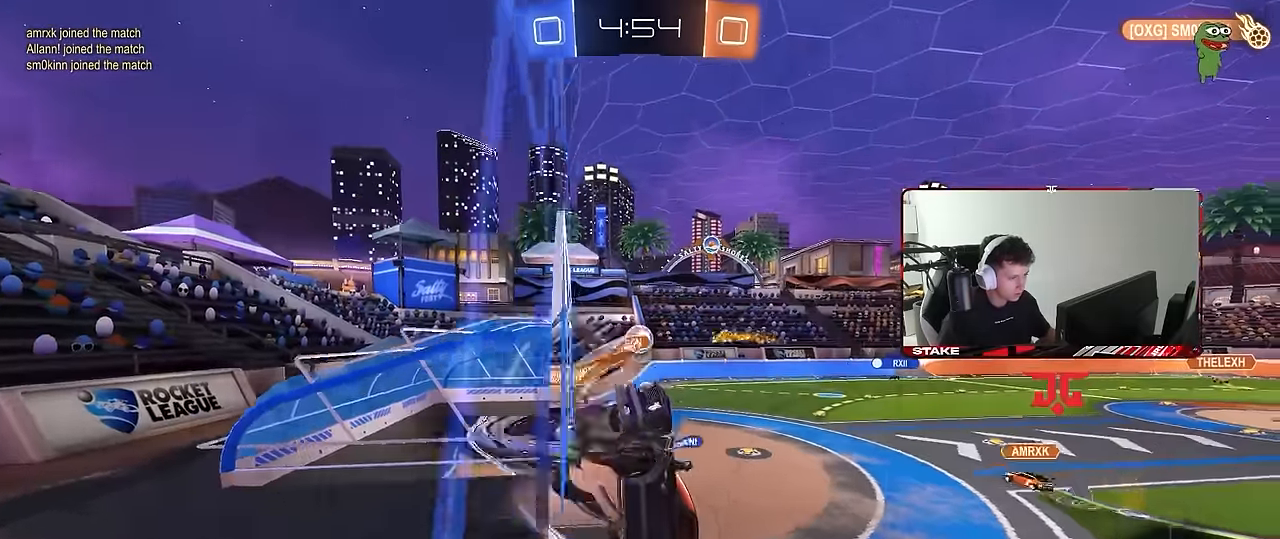
{"keys": [], "mouse": [], "events": [[100, "w", "down"], [133, "mouse_right", "up"], [333, "a", "up"], [333, "shift", "up"], [383, "w", "up"]]}
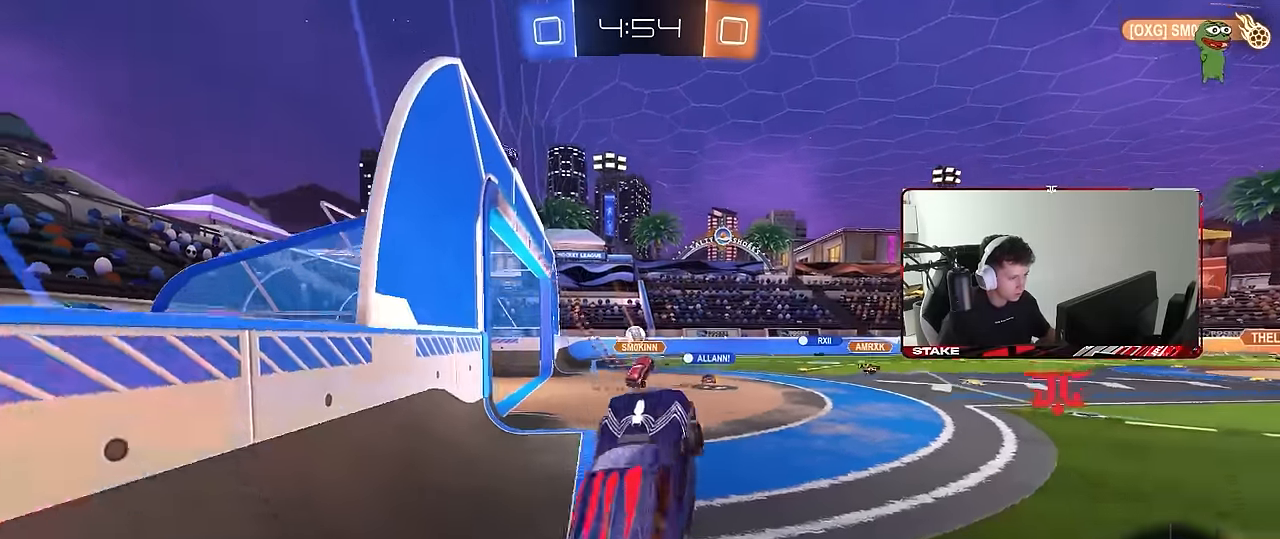
{"keys": ["a", "shift", "w"], "mouse": ["left"], "events": [[17, "w", "down"], [117, "mouse_right", "down"], [200, "a", "down"], [250, "mouse_right", "up"], [300, "a", "up"], [383, "d", "down"], [383, "mouse_right", "down"], [433, "mouse_left", "down"], [483, "a", "down"], [483, "d", "up"], [483, "mouse_right", "up"], [483, "shift", "down"]]}
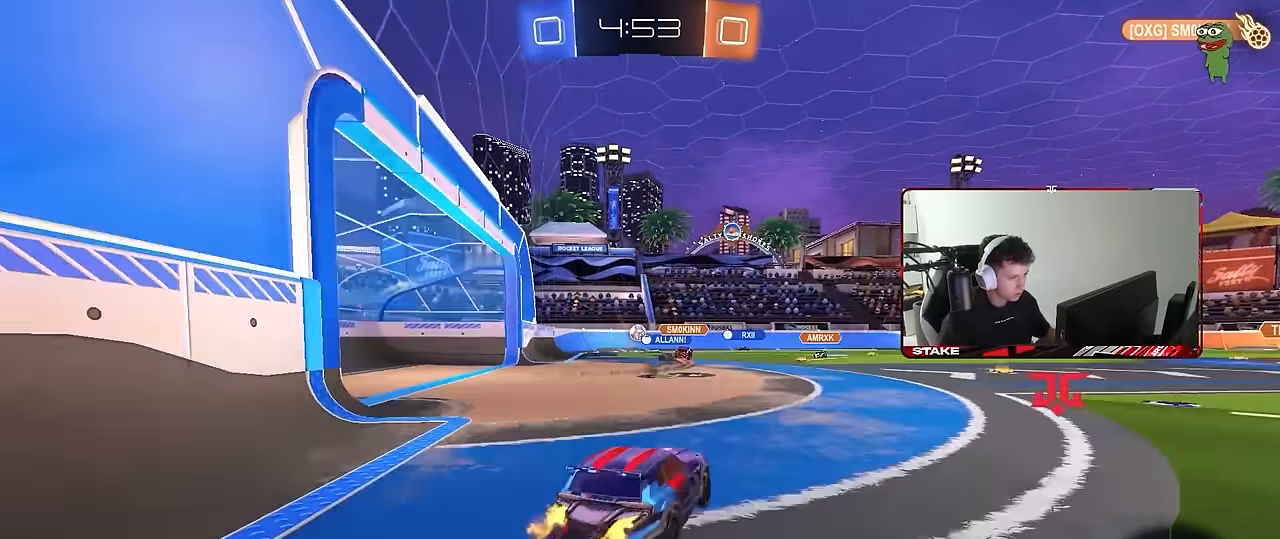
{"keys": ["a", "shift"], "mouse": [], "events": [[33, "mouse_right", "down"], [83, "s", "down"], [83, "w", "up"], [167, "mouse_left", "up"], [217, "mouse_right", "up"], [450, "s", "up"]]}
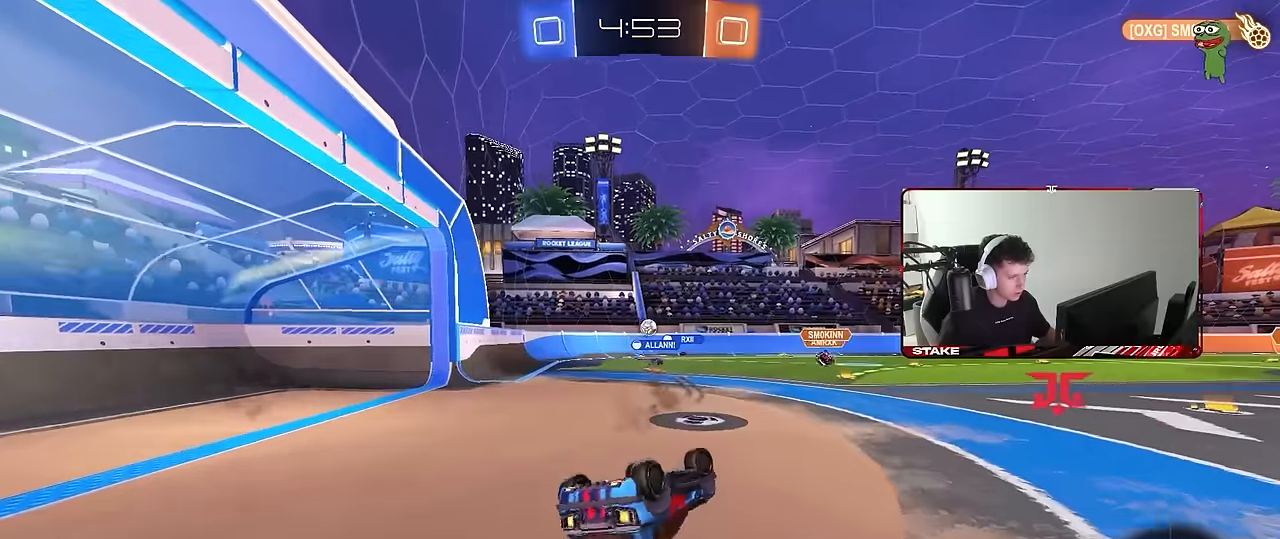
{"keys": ["w"], "mouse": [], "events": [[50, "s", "down"], [284, "s", "up"], [284, "shift", "up"], [367, "a", "up"], [467, "w", "down"]]}
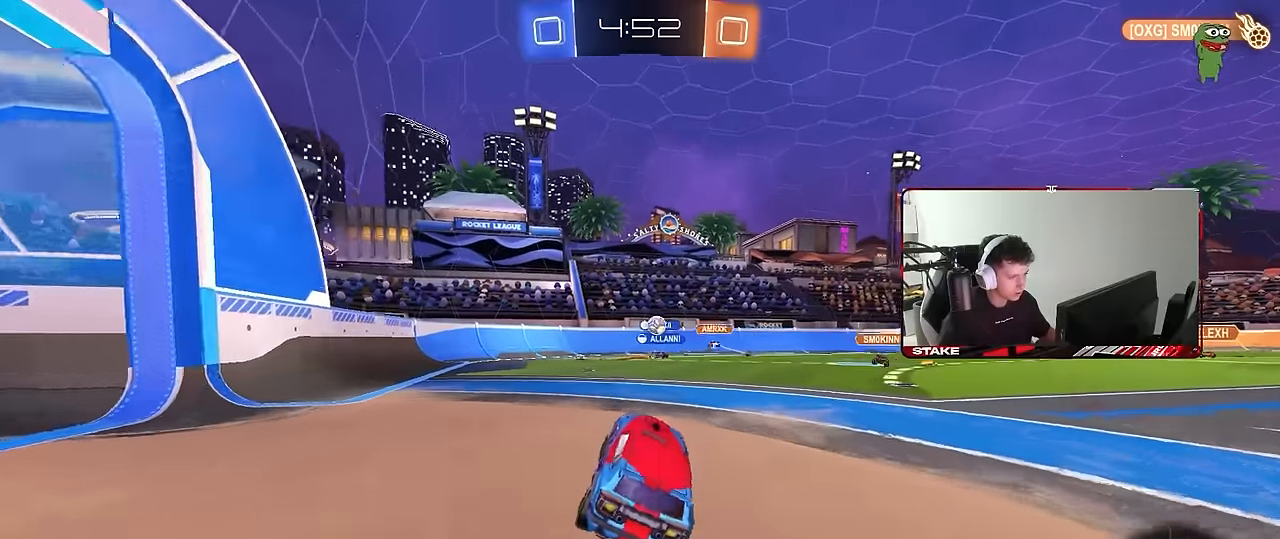
{"keys": ["a", "w"], "mouse": [], "events": [[67, "a", "down"], [400, "a", "up"], [484, "a", "down"]]}
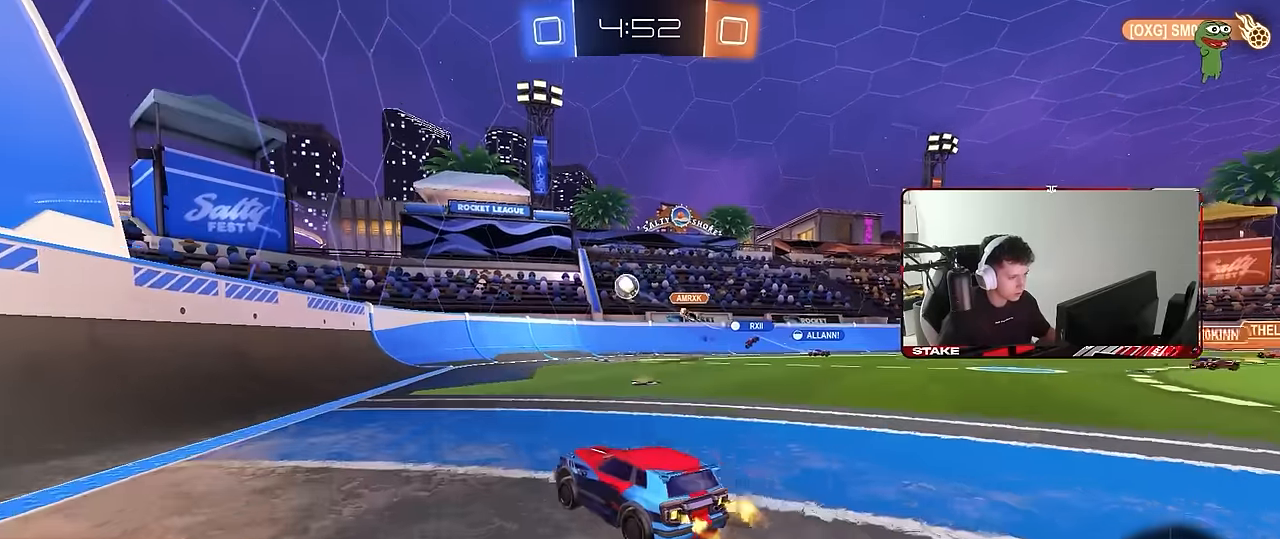
{"keys": ["w"], "mouse": [], "events": [[267, "a", "up"], [400, "d", "down"], [500, "d", "up"]]}
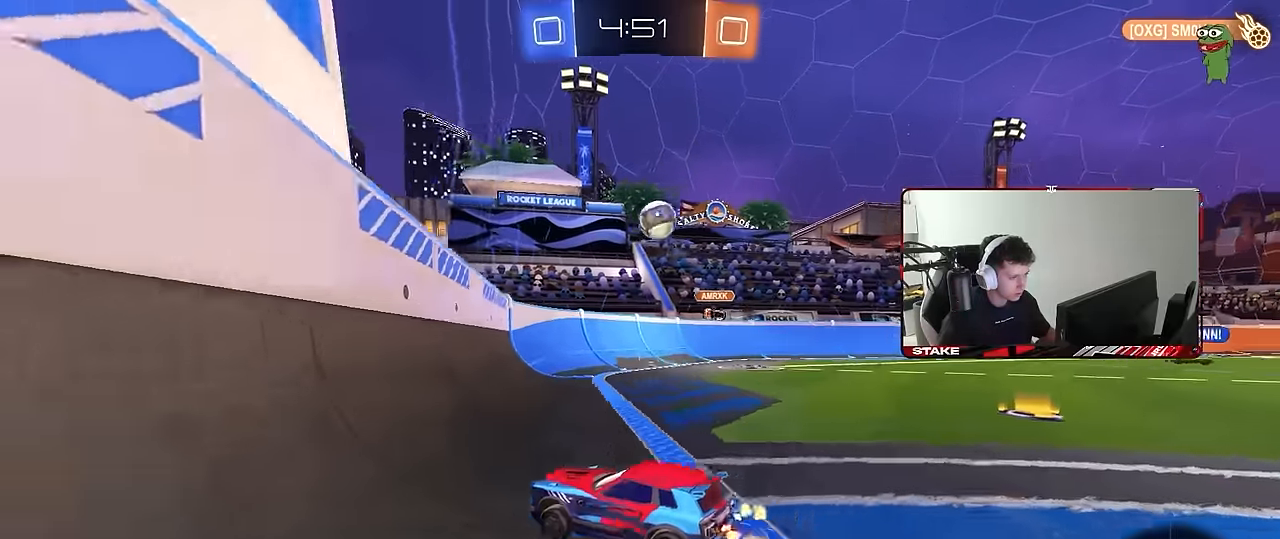
{"keys": ["w"], "mouse": ["left"], "events": [[100, "a", "down"], [134, "a", "up"], [184, "mouse_left", "down"], [234, "d", "down"], [334, "d", "up"]]}
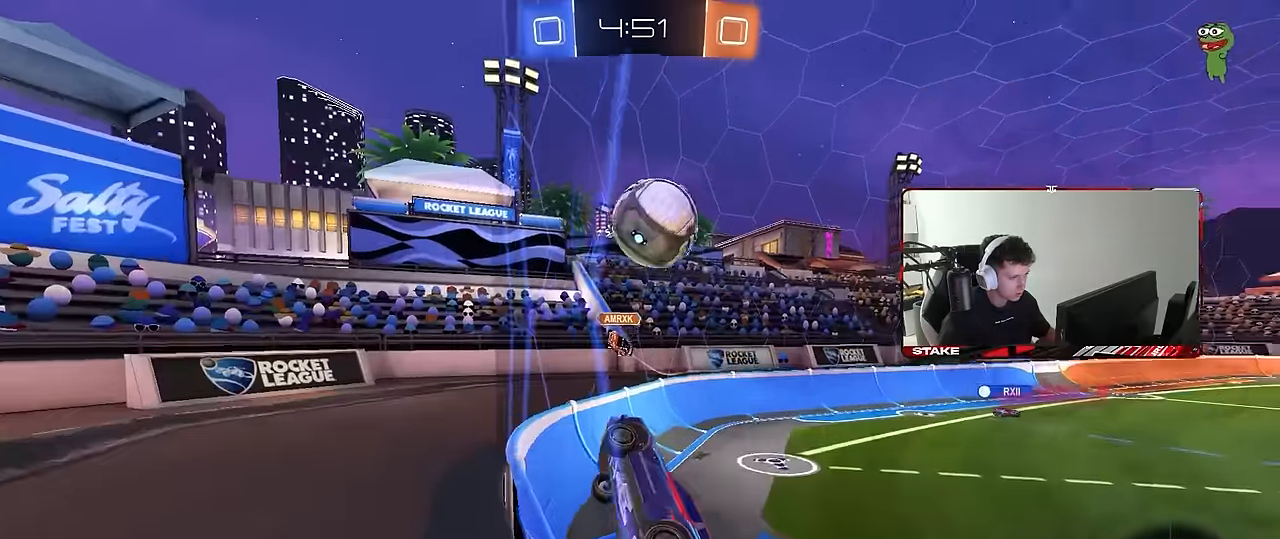
{"keys": ["a", "shift", "w"], "mouse": [], "events": [[67, "a", "down"], [250, "mouse_left", "up"], [434, "shift", "down"]]}
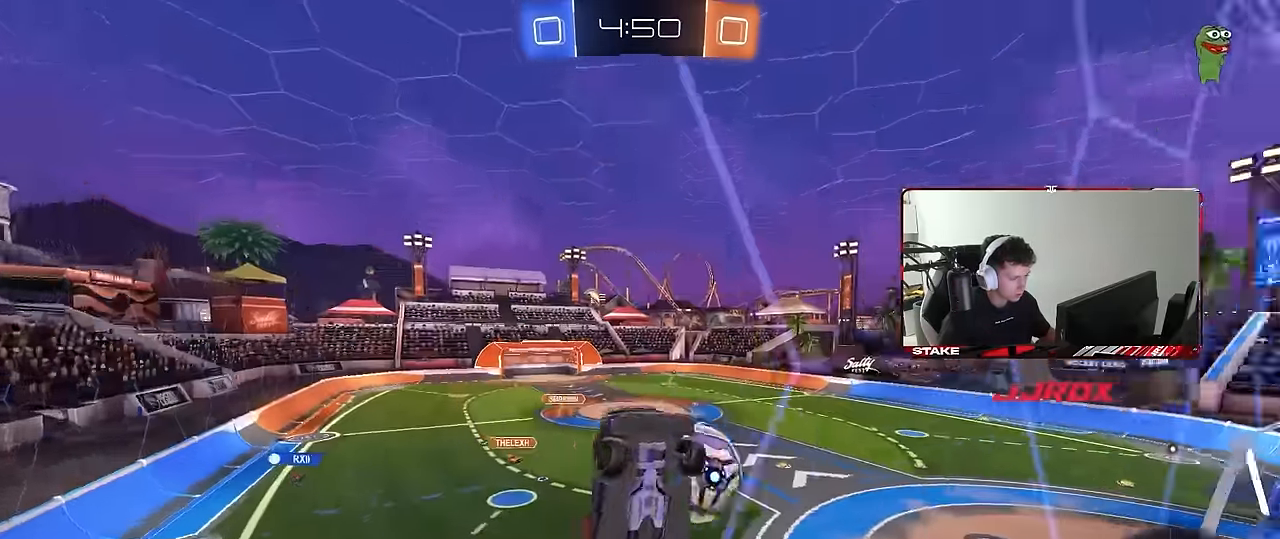
{"keys": ["a", "w"], "mouse": [], "events": [[34, "shift", "up"]]}
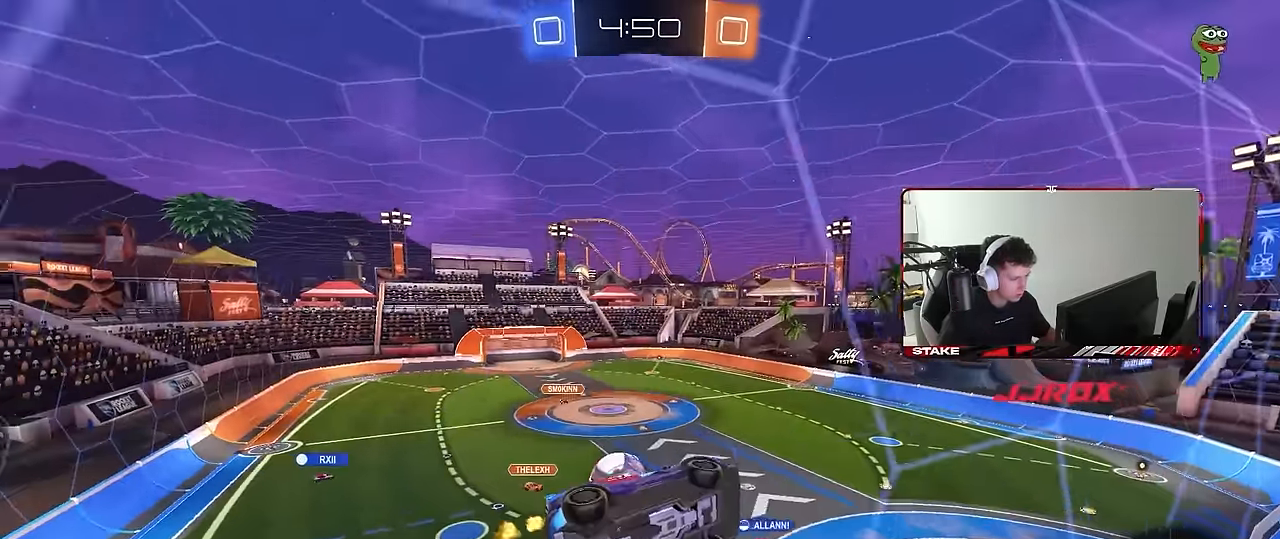
{"keys": [], "mouse": [], "events": [[184, "a", "up"], [417, "w", "up"]]}
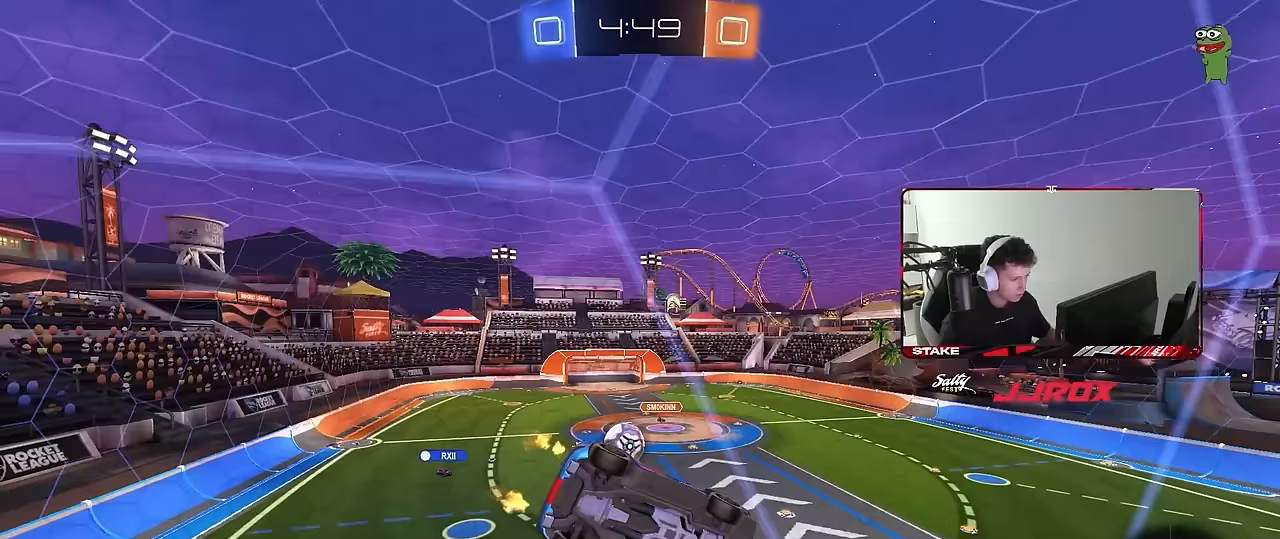
{"keys": ["w"], "mouse": [], "events": [[17, "s", "down"], [67, "d", "down"], [150, "d", "up"], [200, "s", "up"], [300, "w", "down"]]}
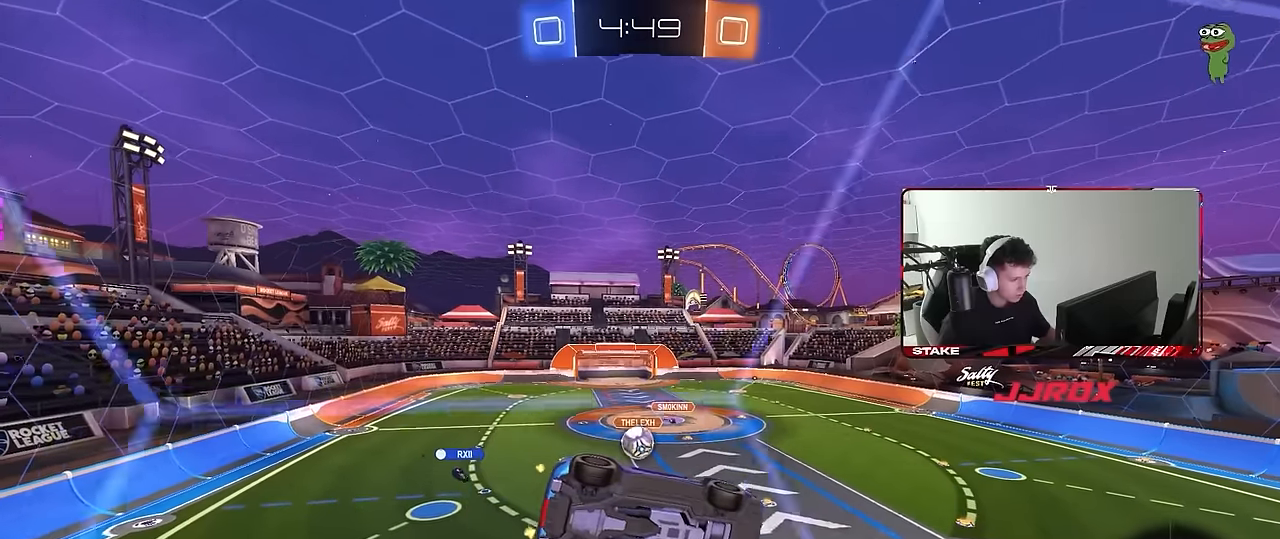
{"keys": [], "mouse": ["right"], "events": [[33, "a", "down"], [167, "w", "up"], [217, "a", "up"], [267, "s", "down"], [417, "d", "down"], [417, "mouse_right", "down"], [500, "d", "up"], [500, "s", "up"]]}